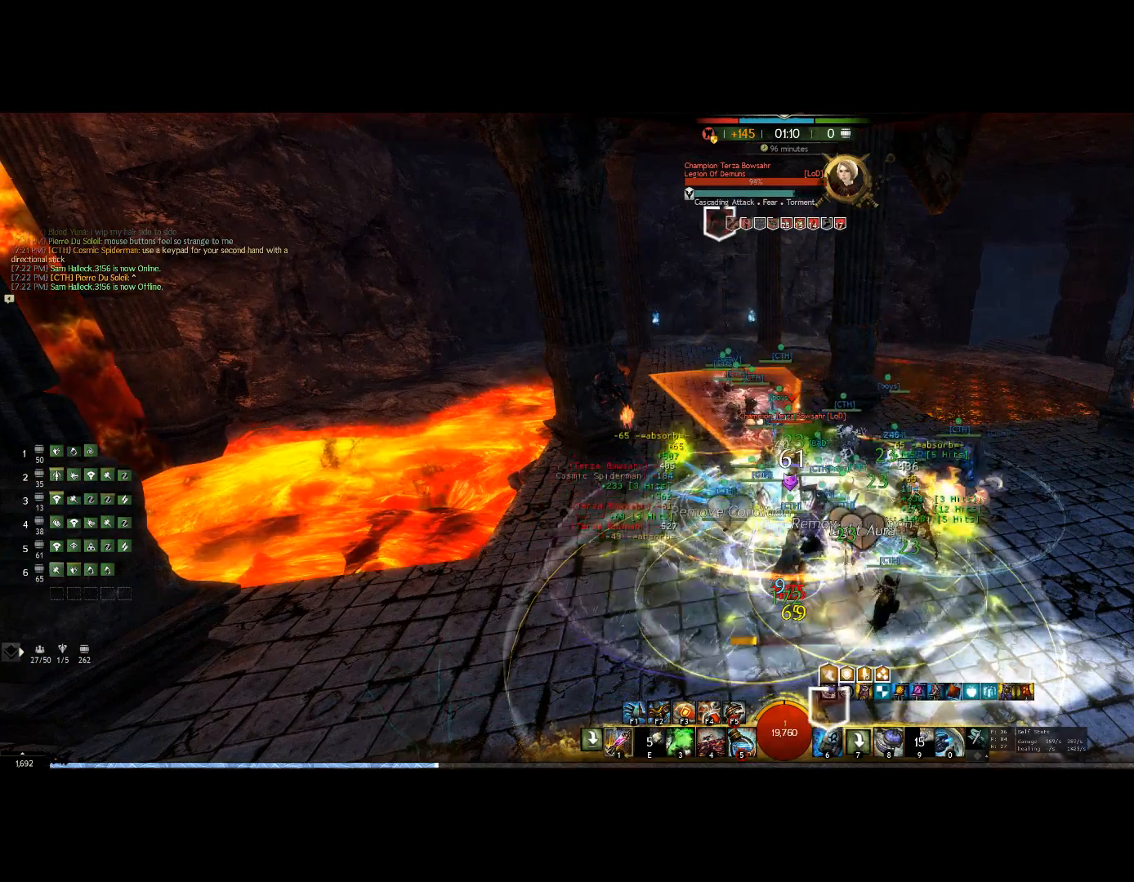
Gameplay with keyboard and mouse; each line is a JSON object with the keys and mouse buttons held at the frame after it. "events" lists presses ("down") and releases ("up") of "0", "1", "3", "4", "5", "6", "7", "8", "alt", "down", "e", "escape", "f", "f1", "f2", "f3", "f4", "f5", "f6", "g", "h", "lbracket", "left", "m", "r", "right", "shift", "tab", "up", "v", "mouse_wheel" and "mouse_right" between this image and that frame as [ms after this image, input, new state], when the widget could be followed in between. "mouse_wheel", "mouse_right" = the "wheel", "right" buttons of the "mouse" list. No other keys are recorded. "wheel" means that the mouse wheel is clicked or scrolled. Mouse movement is not recorded. Not read: other_keys.
{"keys": [], "mouse": ["right"], "events": []}
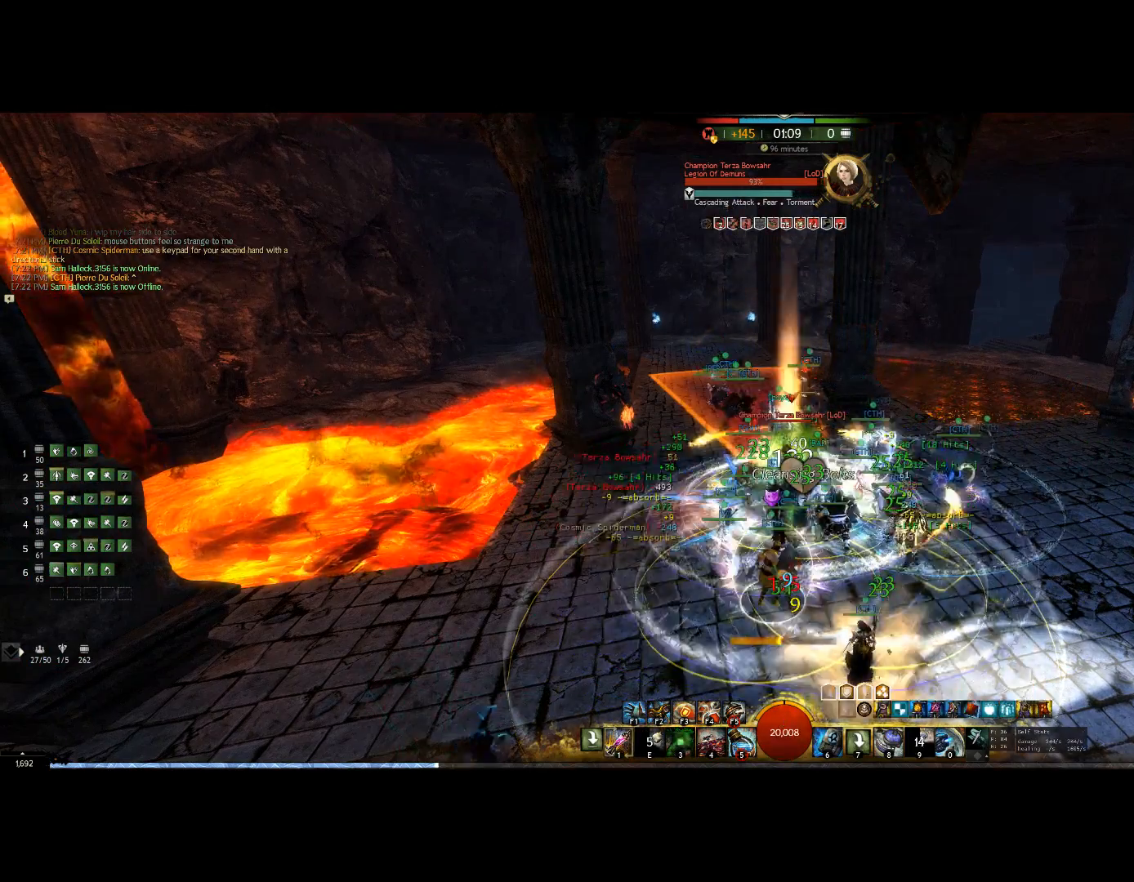
{"keys": [], "mouse": ["right"], "events": []}
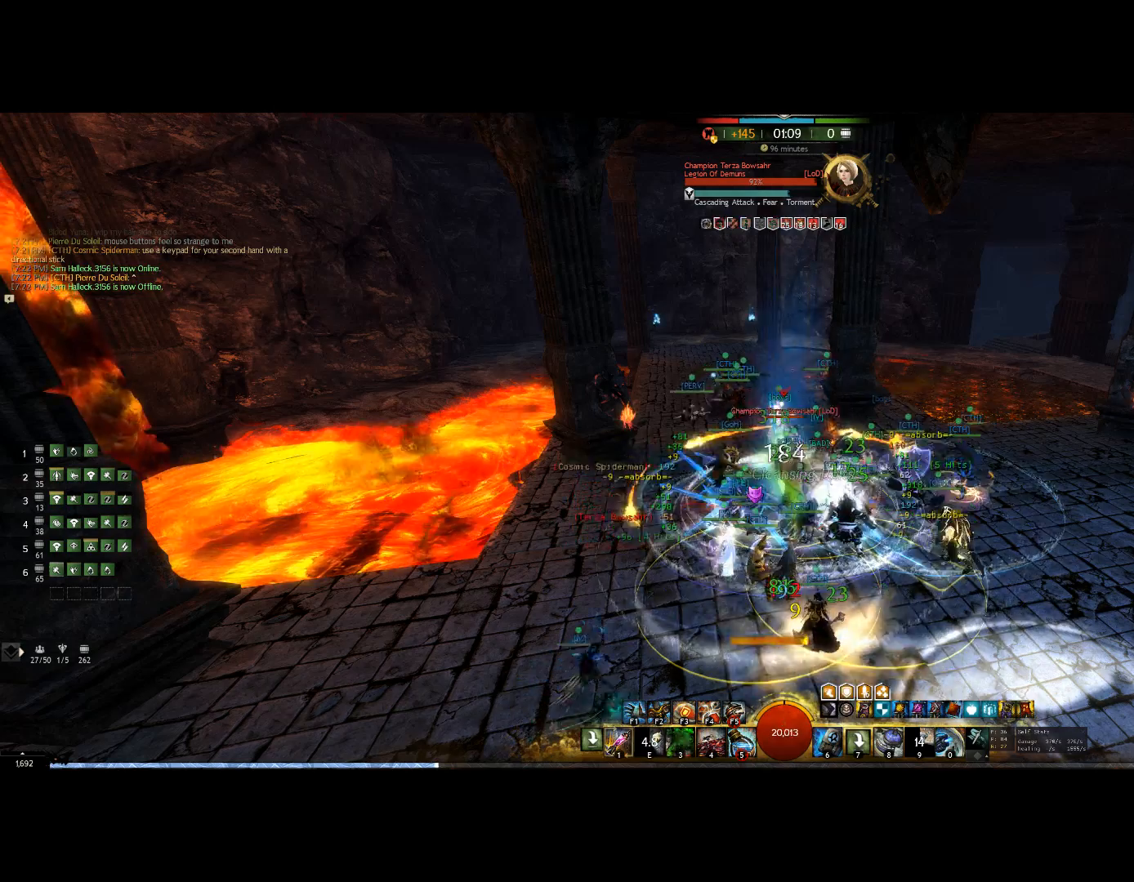
{"keys": [], "mouse": ["right"], "events": []}
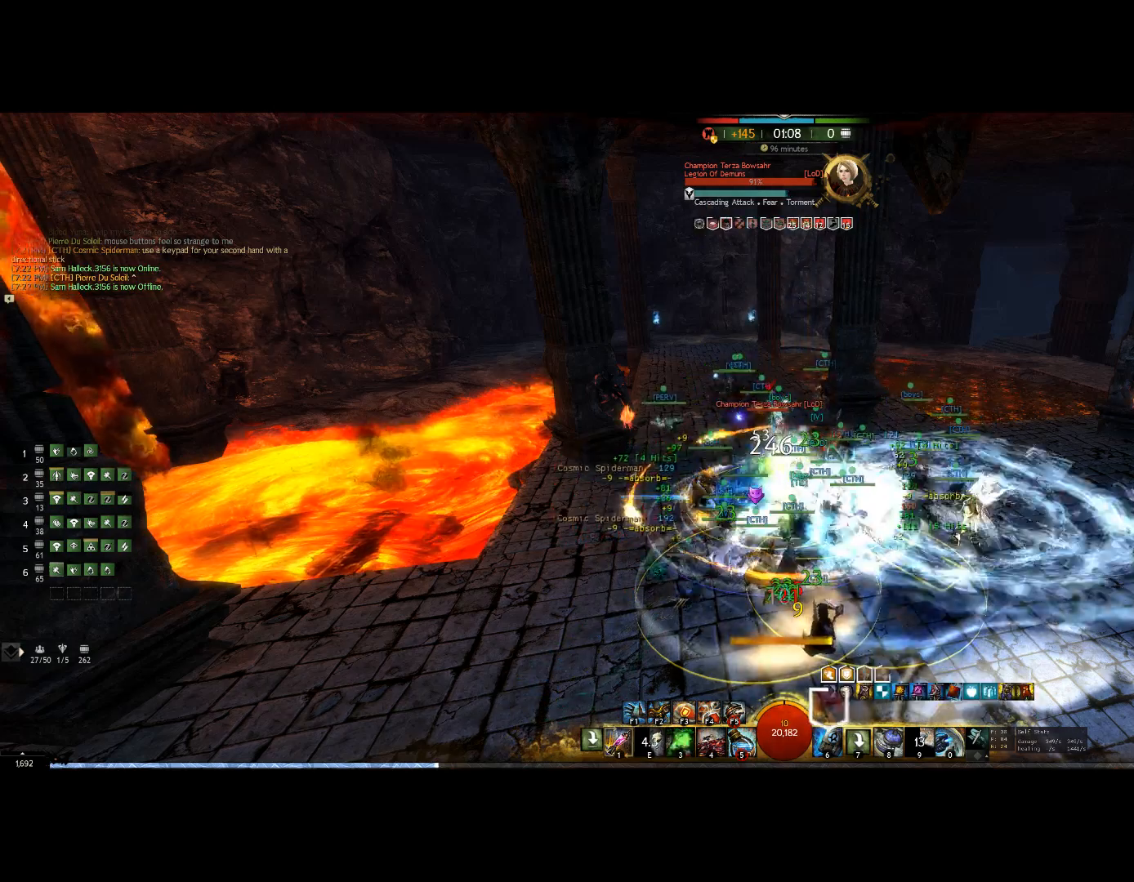
{"keys": [], "mouse": ["right"], "events": []}
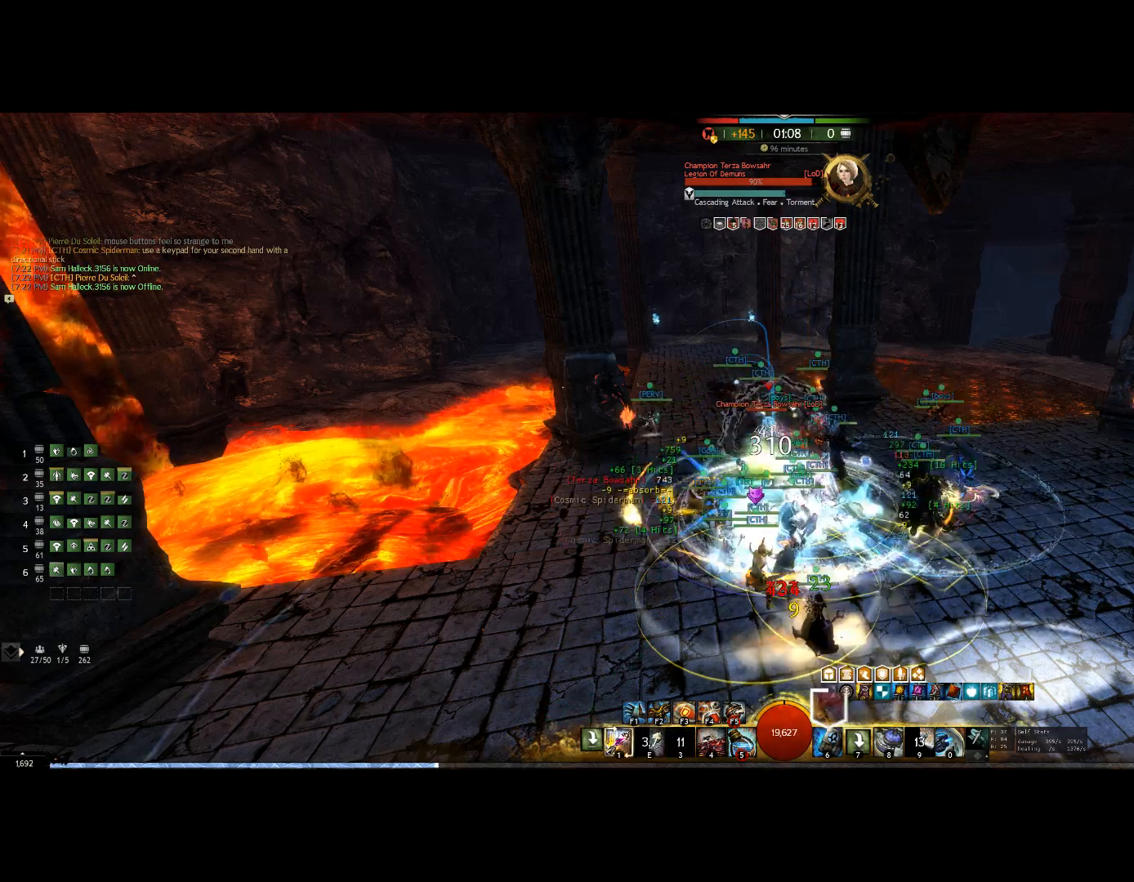
{"keys": [], "mouse": ["right"], "events": []}